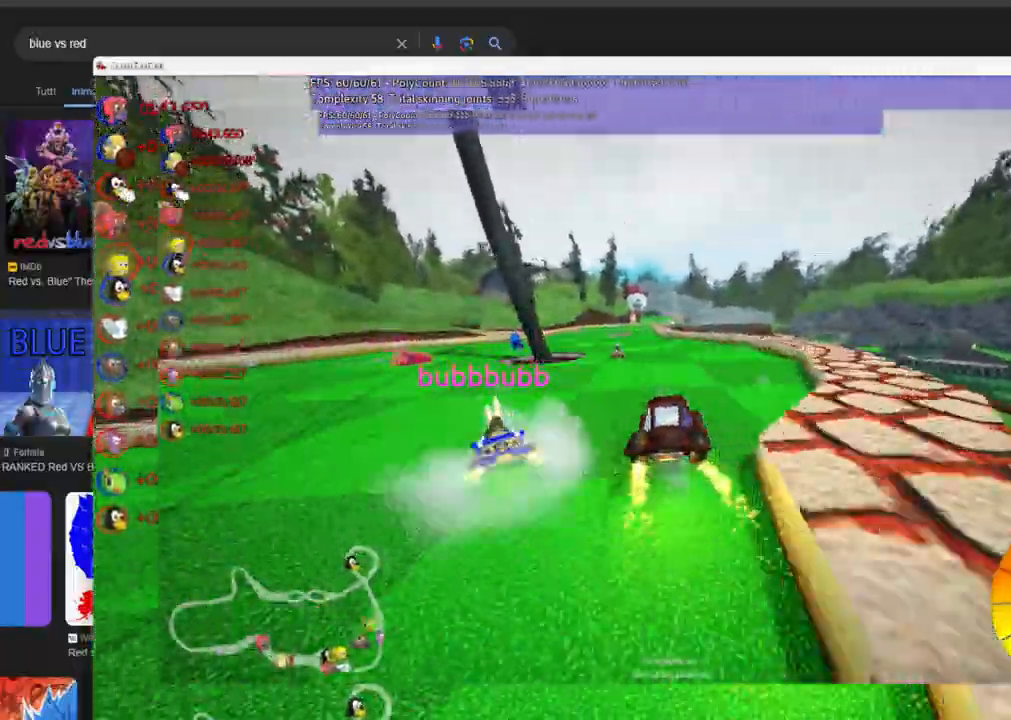
Gameplay with keyboard; each line is a JSON object with the keys held at the frame after it. "events" lists presses ("down") and releases ("up") of ".", "alt_r", "b", "c", "comma", "ctrl_r", "d", "down", "f", "g", "h", "j", "k", "l", "left", "m", "n", "quote", "return", "right", "semicolon", "shift_r", "space", "super", "up" and "v" between this image and that frame as [ms after this image, input, new state], when the widget could be followed in between. No other keys are recorded. Mouse input is not recorded. Not read: /.
{"keys": ["left", "up"], "events": [[83, "left", "up"], [133, "m", "up"], [366, "left", "down"]]}
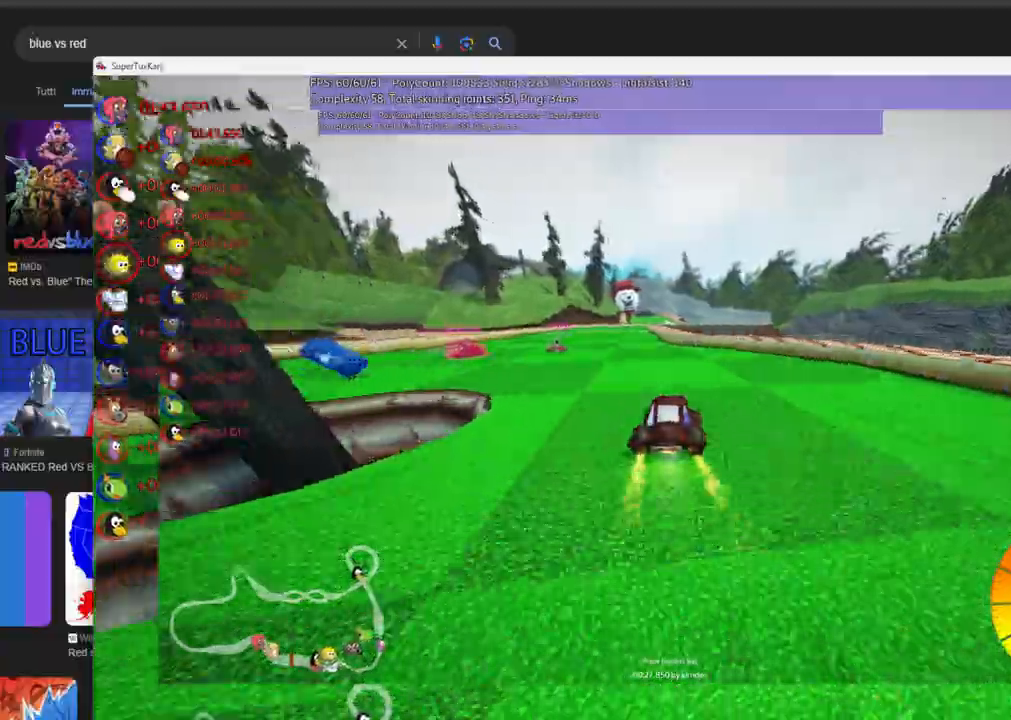
{"keys": ["m", "right", "up"], "events": [[383, "left", "up"], [416, "right", "down"], [466, "m", "down"]]}
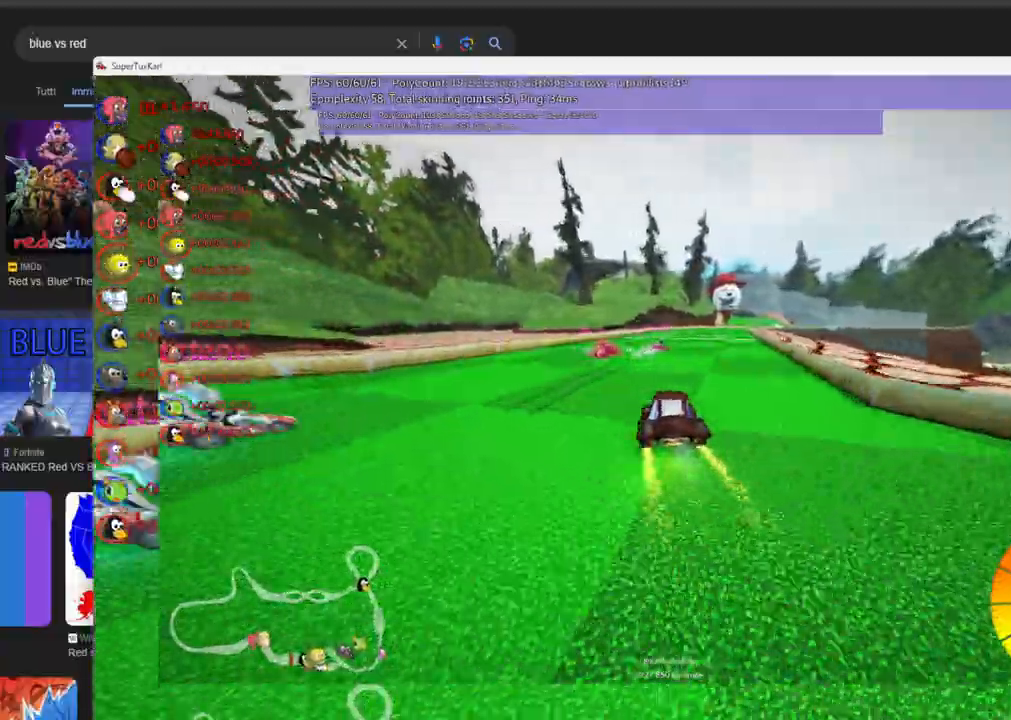
{"keys": ["left", "m", "up"], "events": [[66, "left", "down"], [116, "right", "up"], [300, "right", "down"], [400, "right", "up"]]}
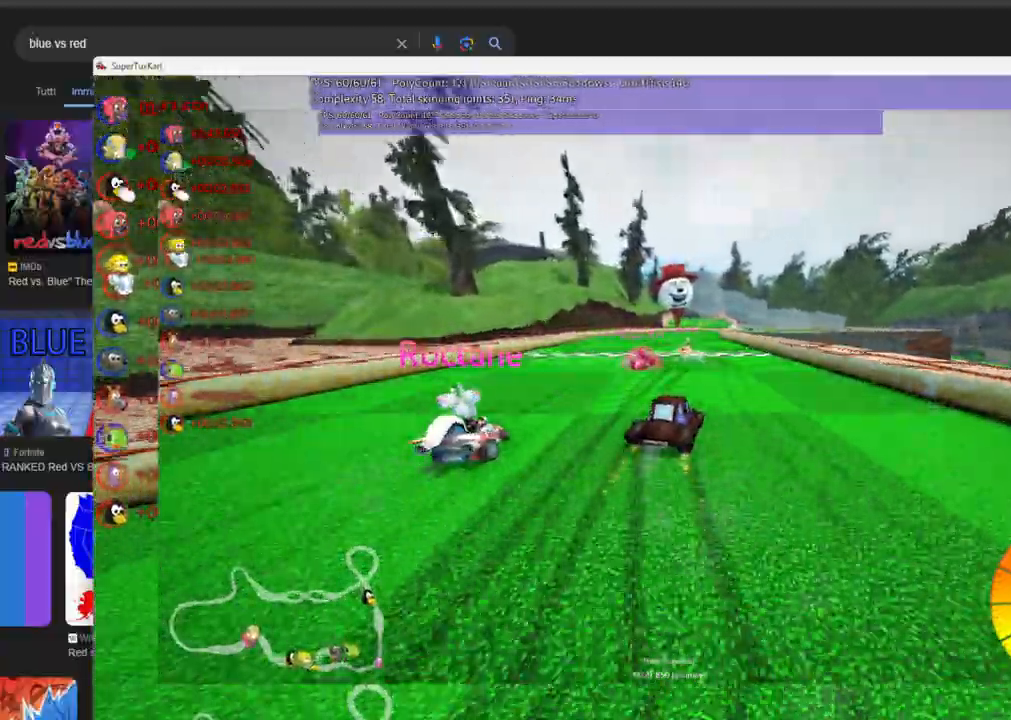
{"keys": ["left", "m", "up"], "events": [[133, "right", "down"], [183, "left", "up"], [233, "right", "up"], [416, "left", "down"]]}
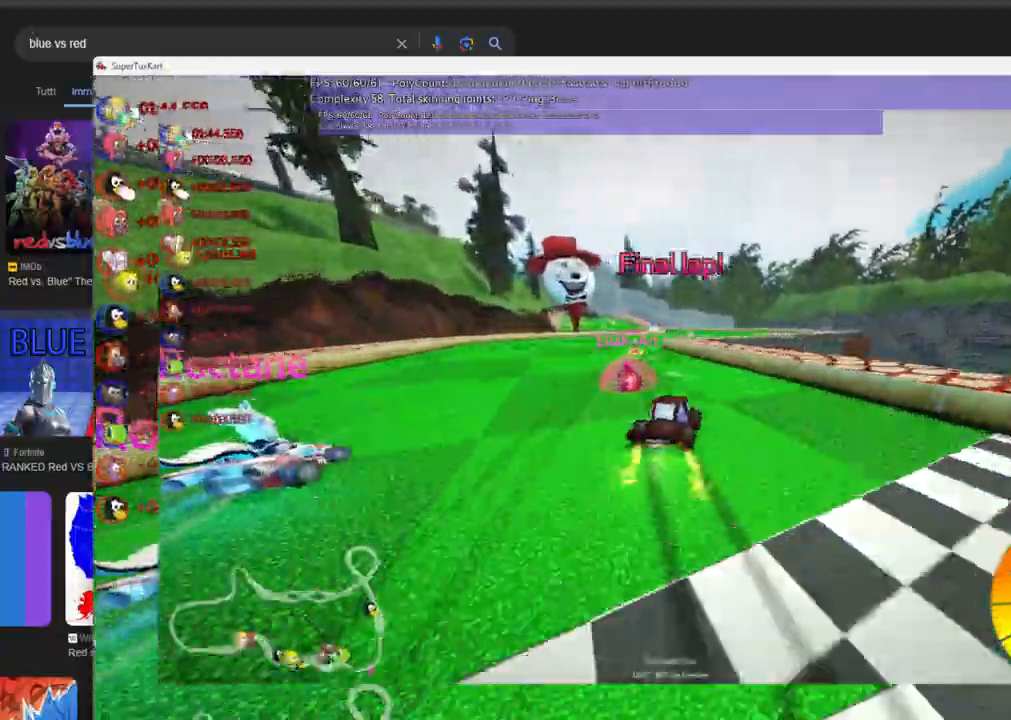
{"keys": ["up"], "events": [[50, "m", "up"], [100, "left", "up"], [333, "right", "down"], [483, "right", "up"]]}
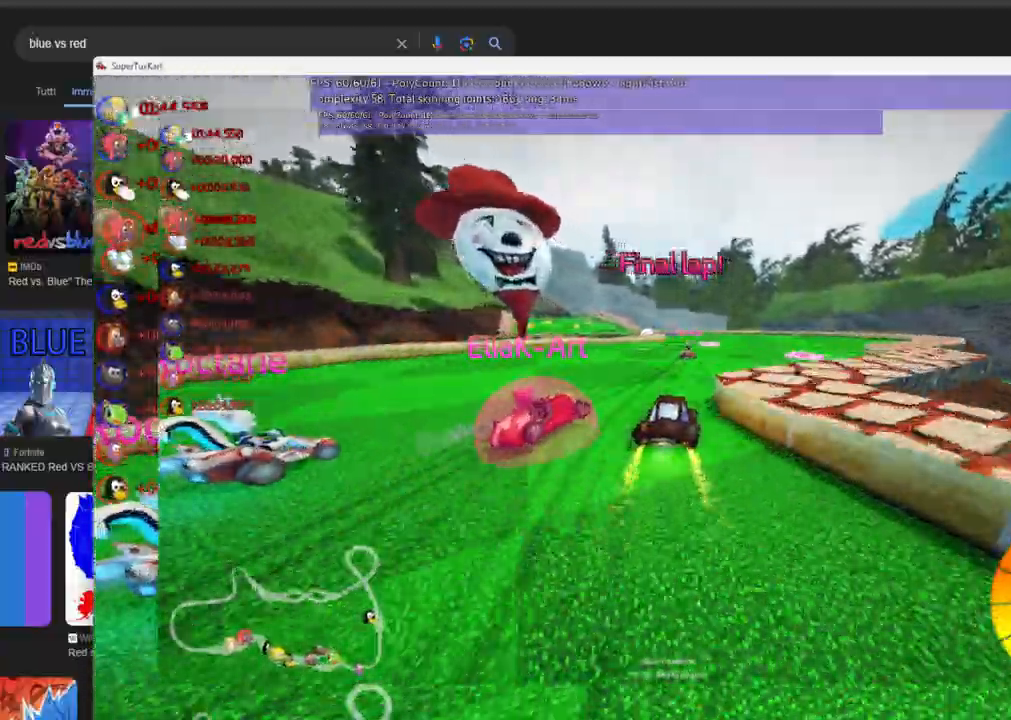
{"keys": ["up"]}
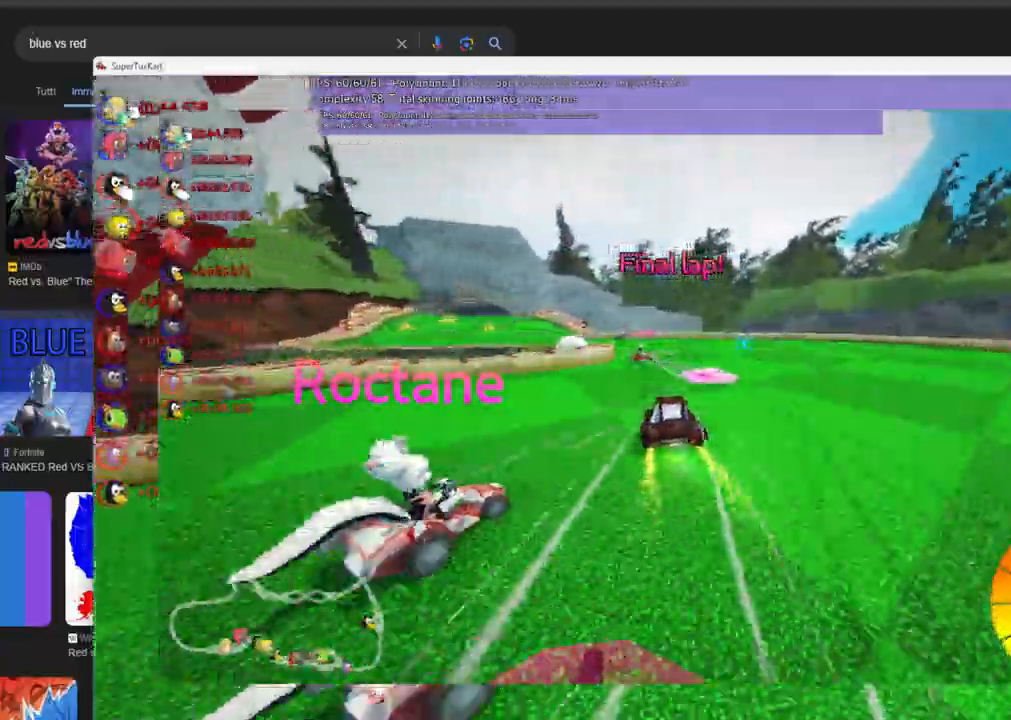
{"keys": ["left", "up"]}
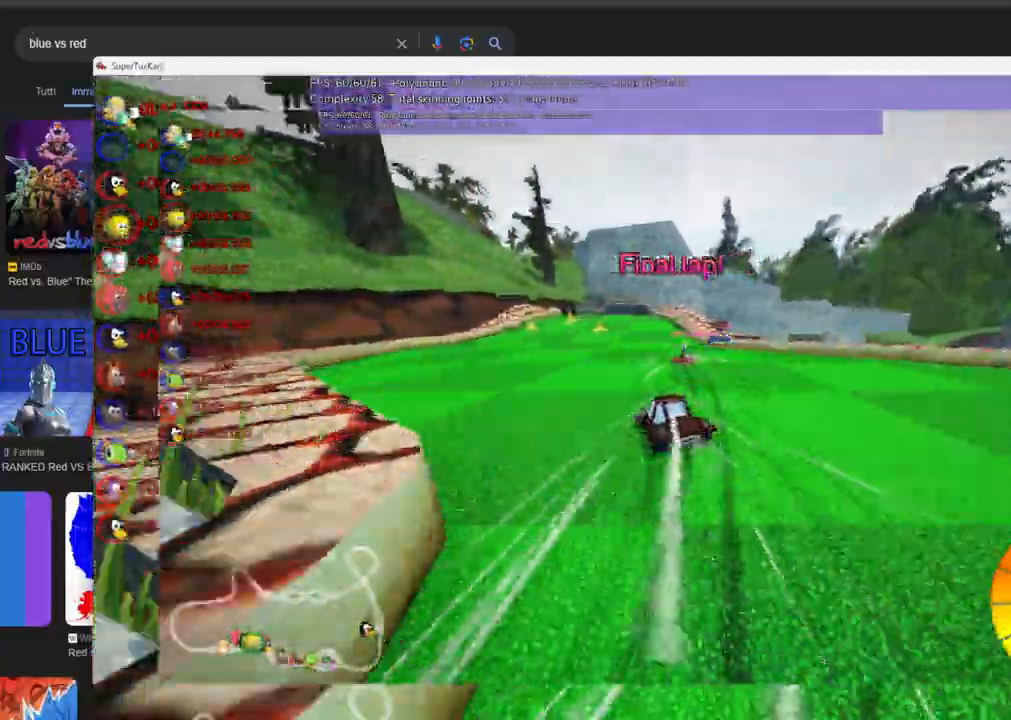
{"keys": ["m", "right"]}